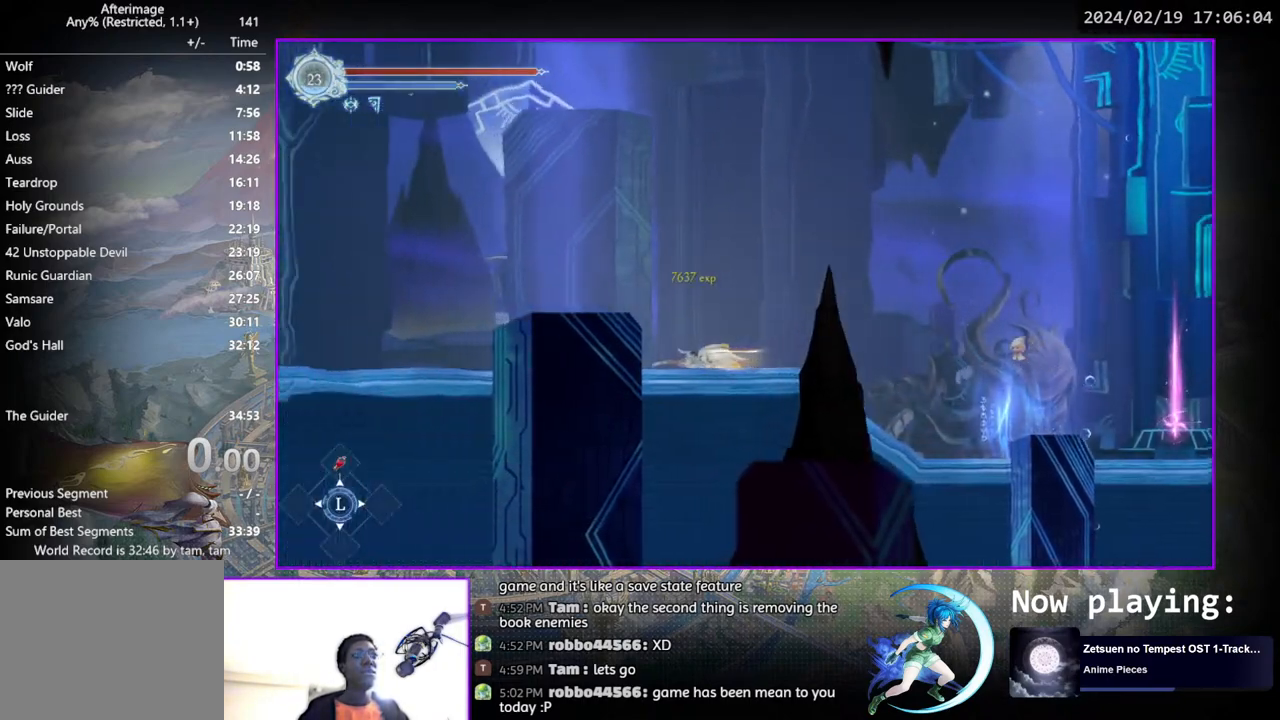
Gameplay with a controller (PlayStation layout); each line is a JSON object with the inputs held at the frame after it. "events" lists button and stick changes between this image and that frame as [ms after this image, input, new state], when the widget could be followed in between. Not read: L1 R1.
{"buttons": ["DPAD_LEFT"], "left_stick": "center", "right_stick": "center", "events": [[17, "DPAD_LEFT", "down"], [167, "DPAD_DOWN", "down"], [200, "DPAD_LEFT", "up"], [333, "DPAD_DOWN", "up"], [483, "DPAD_LEFT", "down"]]}
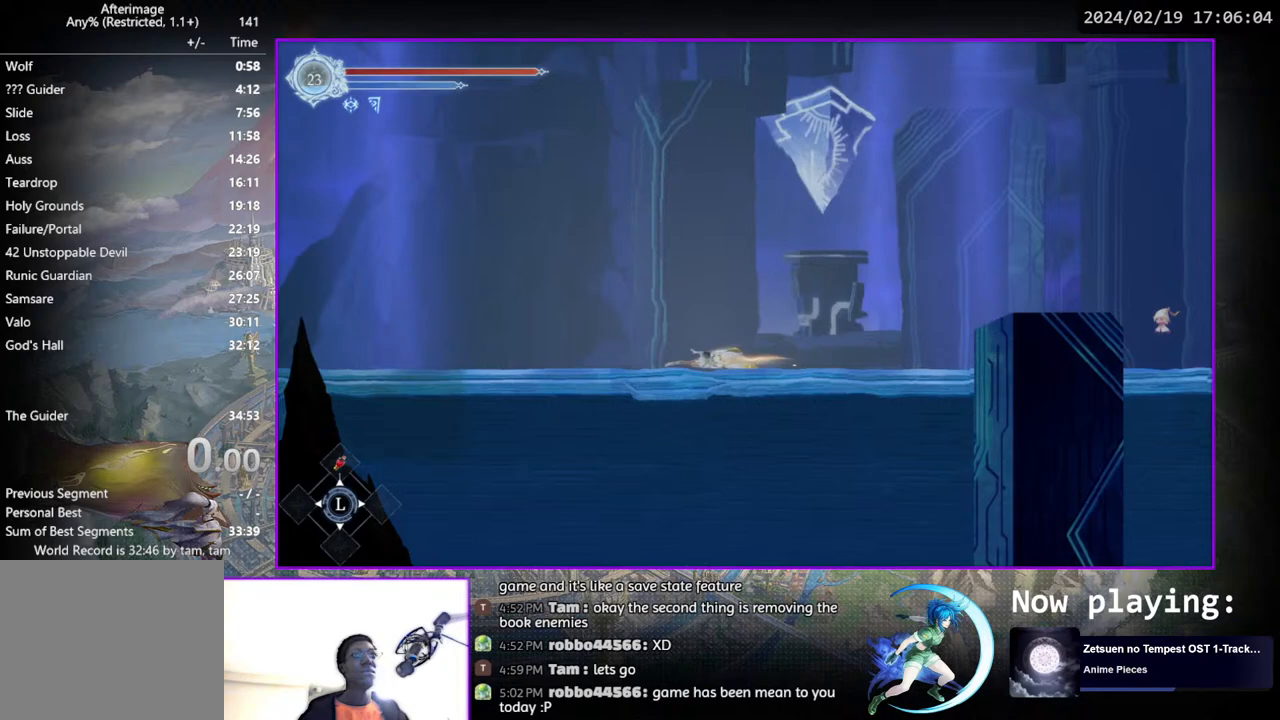
{"buttons": ["CROSS", "DPAD_LEFT"], "left_stick": "center", "right_stick": "center", "events": [[167, "DPAD_DOWN", "down"], [167, "DPAD_LEFT", "up"], [300, "DPAD_DOWN", "up"], [433, "DPAD_LEFT", "down"], [450, "CROSS", "down"]]}
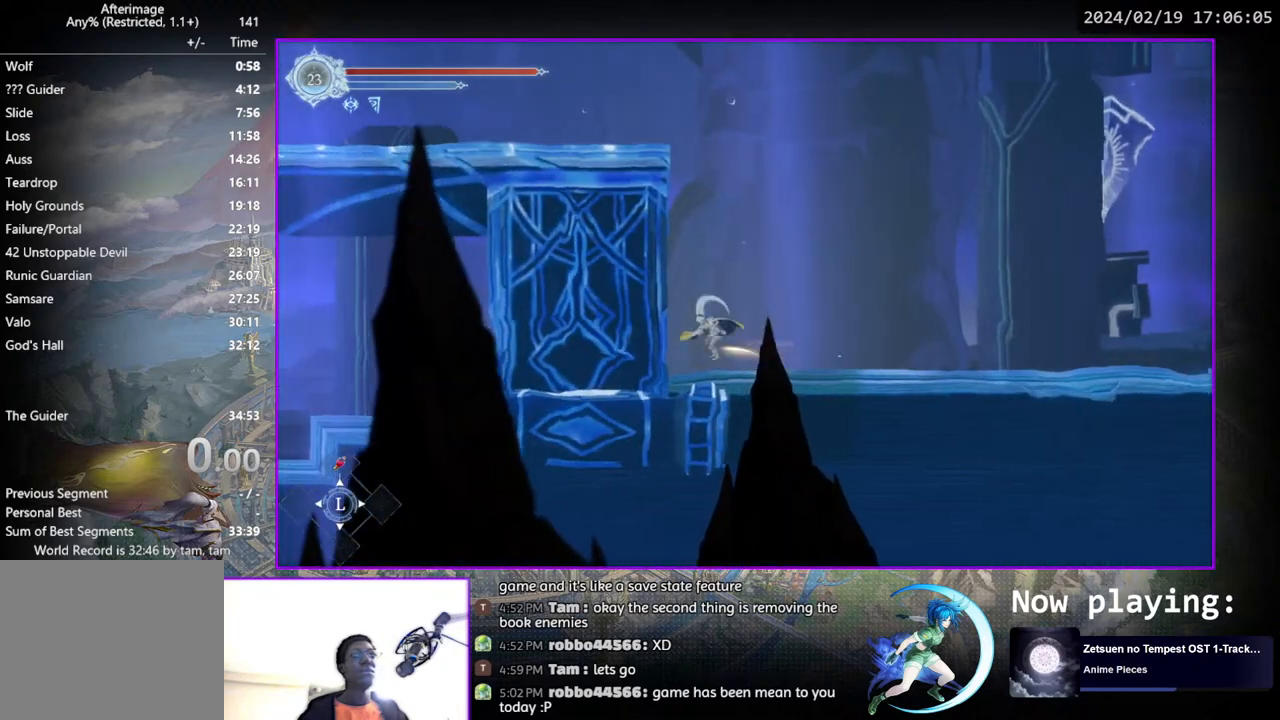
{"buttons": ["CROSS", "DPAD_LEFT"], "left_stick": "center", "right_stick": "center", "events": [[117, "CROSS", "up"], [183, "CROSS", "down"], [367, "CROSS", "up"], [383, "CROSS", "down"]]}
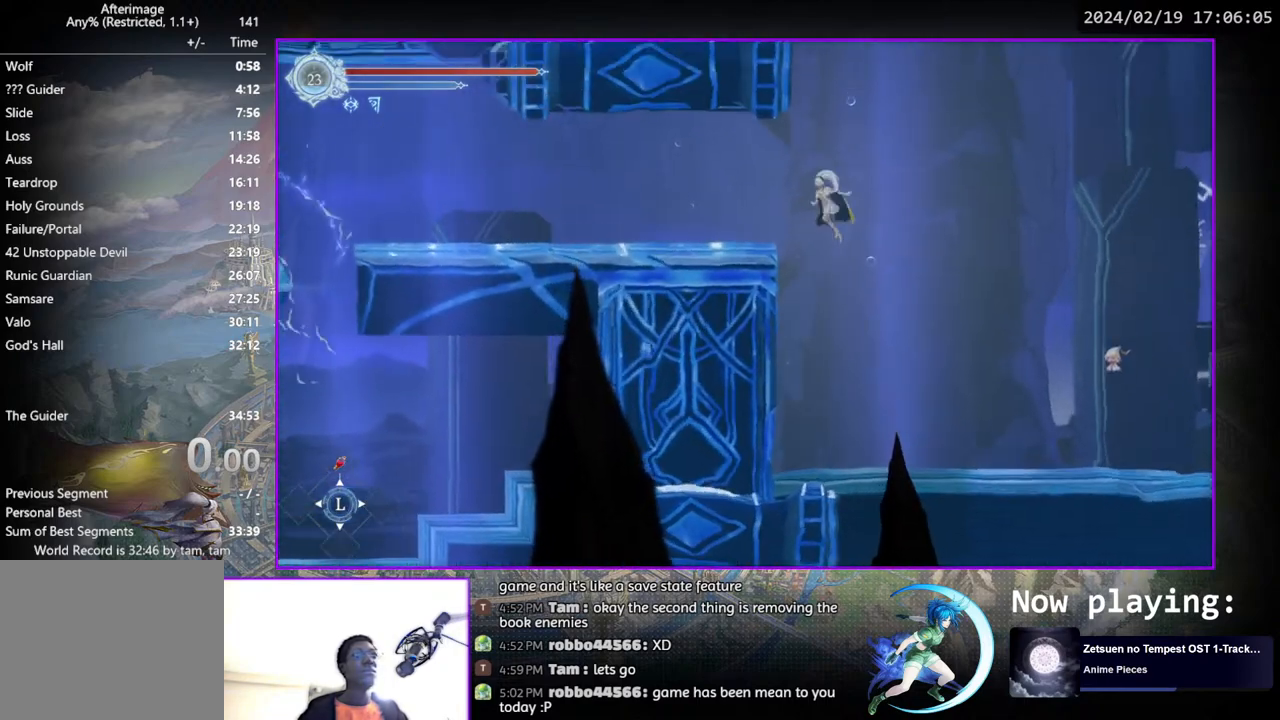
{"buttons": ["DPAD_LEFT"], "left_stick": "center", "right_stick": "center", "events": [[150, "CROSS", "up"], [250, "DPAD_DOWN", "down"], [283, "DPAD_LEFT", "up"], [300, "CROSS", "down"], [383, "CROSS", "up"], [400, "DPAD_DOWN", "up"], [400, "DPAD_LEFT", "down"]]}
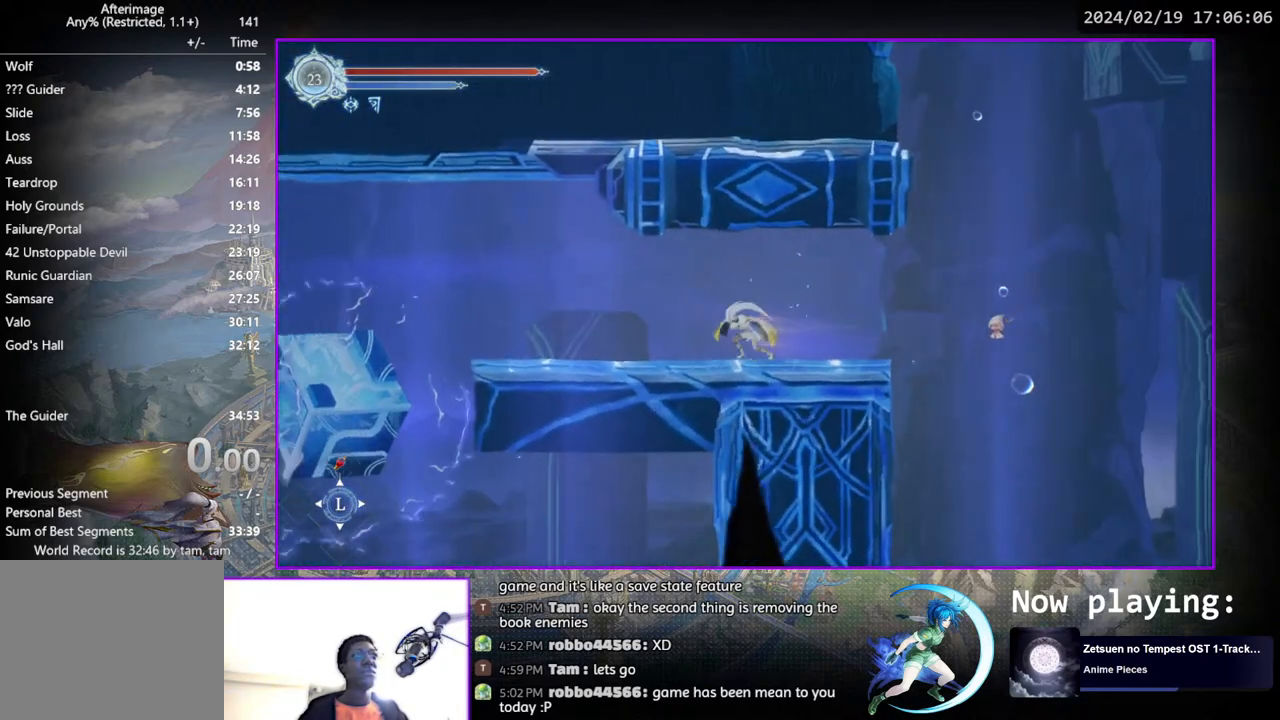
{"buttons": ["DPAD_LEFT"], "left_stick": "center", "right_stick": "center", "events": []}
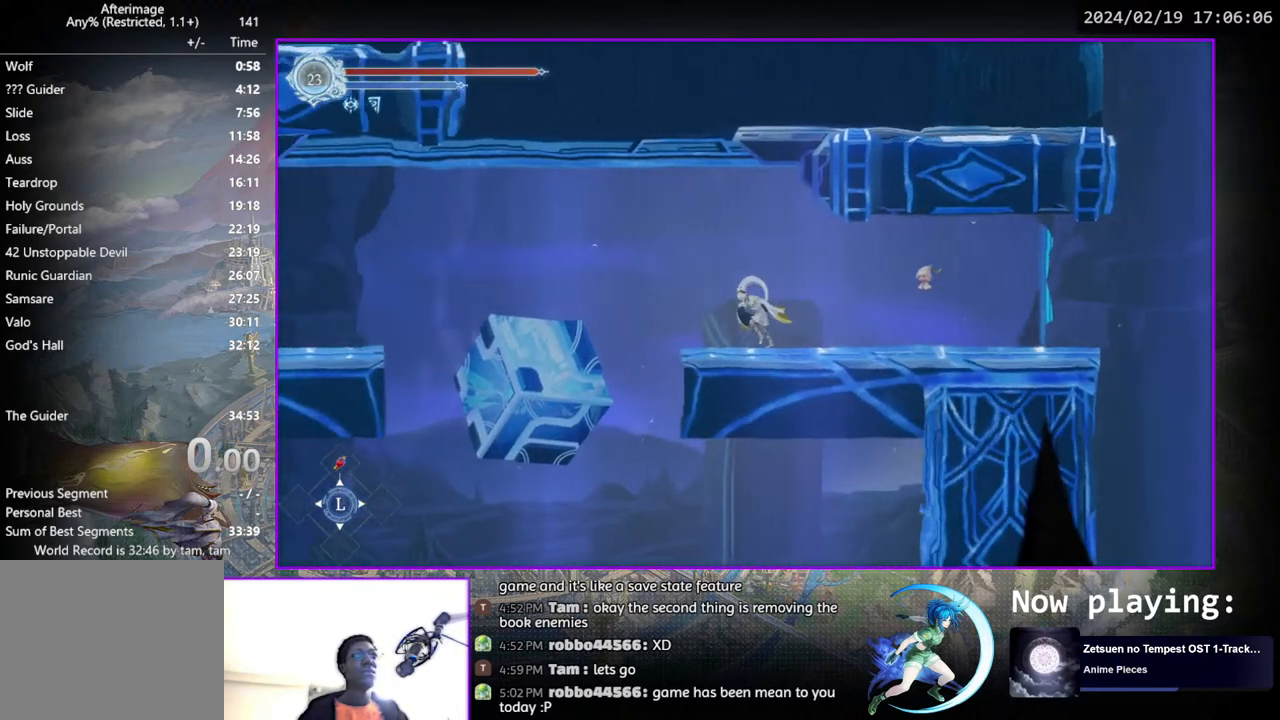
{"buttons": ["DPAD_DOWN"], "left_stick": "center", "right_stick": "center", "events": [[400, "DPAD_DOWN", "down"], [400, "DPAD_LEFT", "up"], [433, "CROSS", "down"], [500, "CROSS", "up"]]}
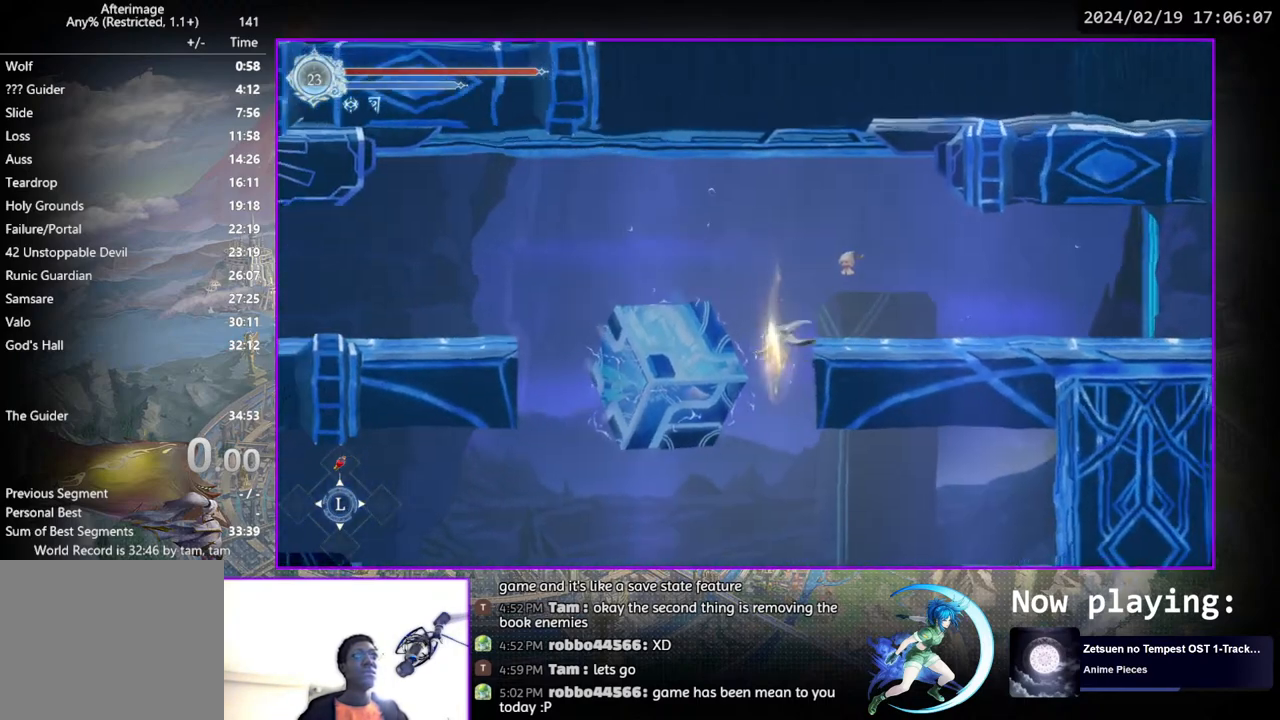
{"buttons": ["DPAD_DOWN"], "left_stick": "center", "right_stick": "center", "events": [[50, "DPAD_DOWN", "up"], [333, "DPAD_LEFT", "down"], [467, "DPAD_DOWN", "down"], [500, "DPAD_LEFT", "up"]]}
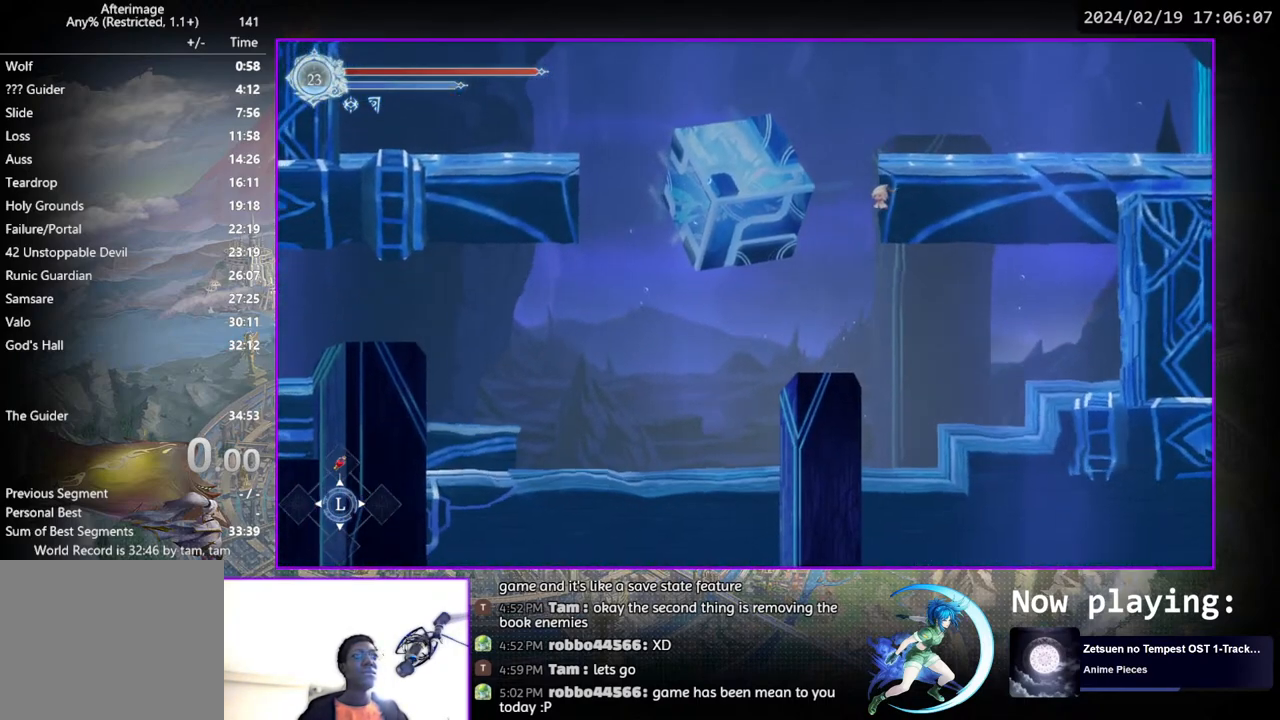
{"buttons": ["CROSS", "DPAD_LEFT"], "left_stick": "center", "right_stick": "center", "events": [[200, "DPAD_DOWN", "up"], [200, "DPAD_LEFT", "down"], [217, "DPAD_LEFT", "up"], [317, "CROSS", "down"], [317, "DPAD_LEFT", "down"], [433, "CROSS", "up"], [500, "CROSS", "down"]]}
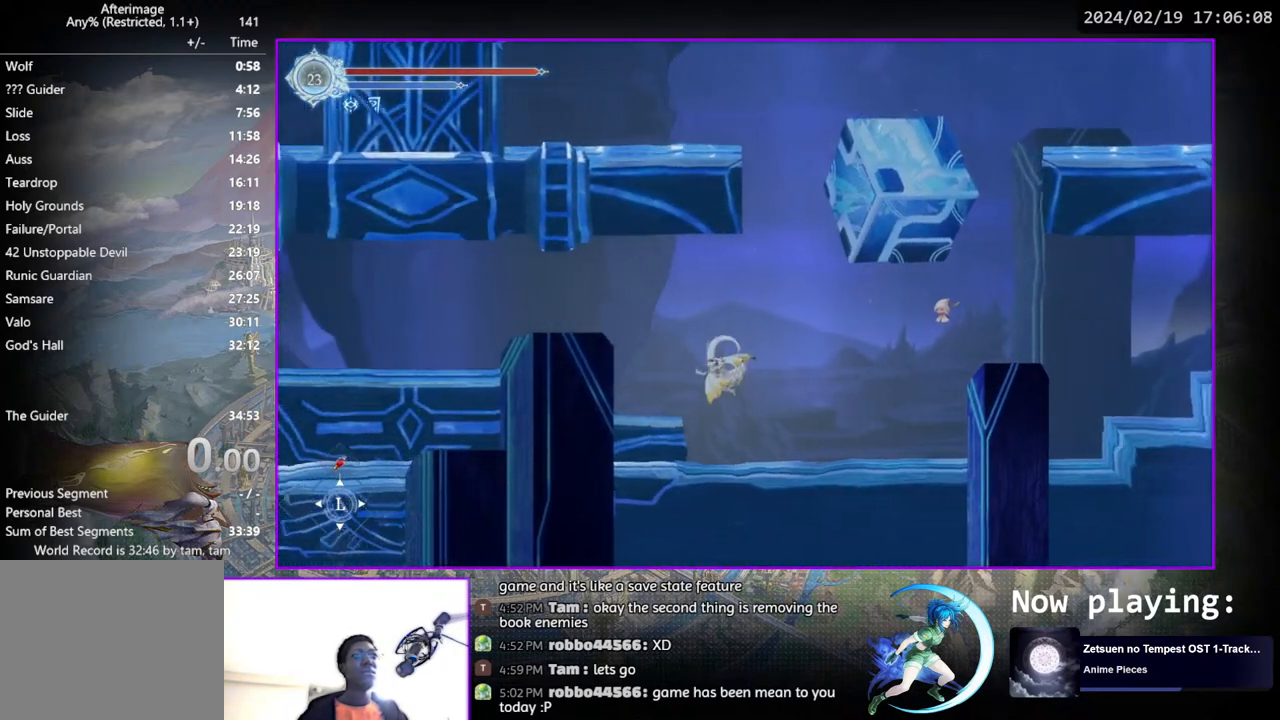
{"buttons": ["DPAD_DOWN"], "left_stick": "center", "right_stick": "center", "events": [[217, "CROSS", "up"], [400, "DPAD_DOWN", "down"], [433, "CROSS", "down"], [433, "DPAD_LEFT", "up"], [500, "CROSS", "up"]]}
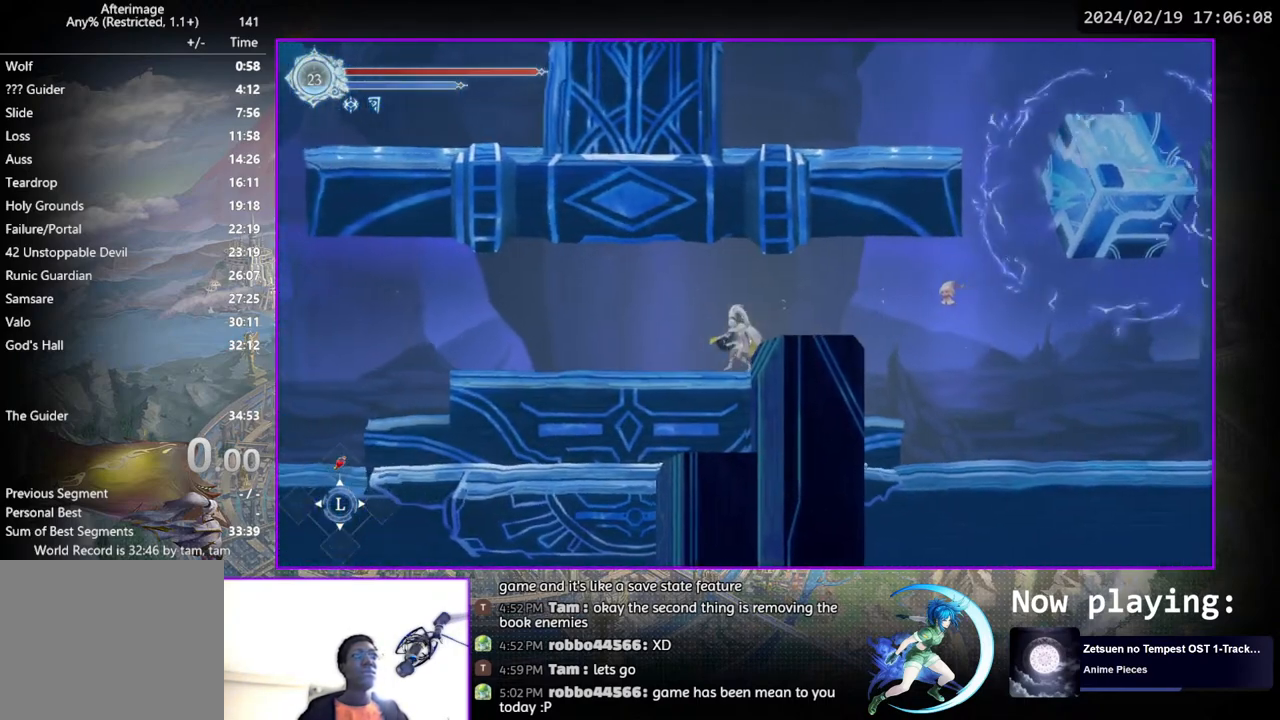
{"buttons": ["CROSS", "DPAD_LEFT"], "left_stick": "center", "right_stick": "center", "events": [[33, "DPAD_DOWN", "up"], [33, "DPAD_LEFT", "down"], [150, "DPAD_DOWN", "down"], [183, "DPAD_LEFT", "up"], [283, "DPAD_DOWN", "up"], [450, "CROSS", "down"], [450, "DPAD_LEFT", "down"]]}
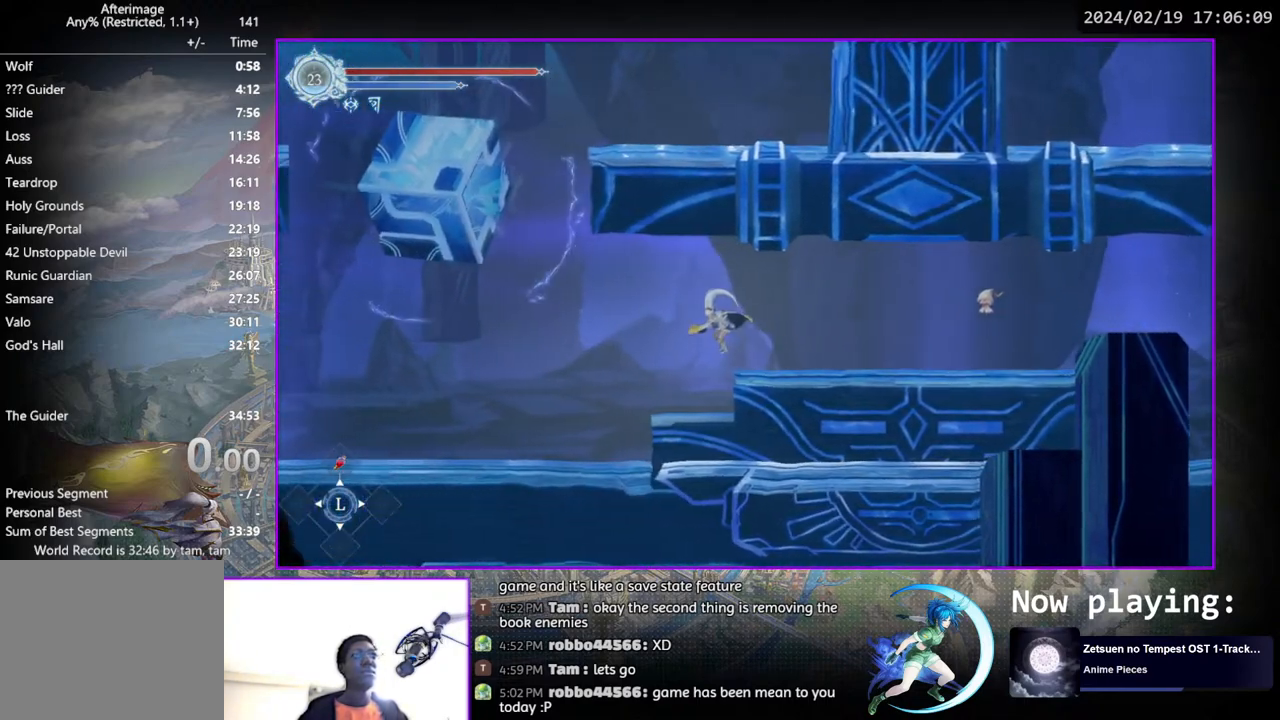
{"buttons": ["CROSS"], "left_stick": "center", "right_stick": "center", "events": [[67, "CROSS", "up"], [233, "DPAD_LEFT", "up"], [400, "DPAD_LEFT", "down"], [450, "CROSS", "down"], [500, "DPAD_LEFT", "up"]]}
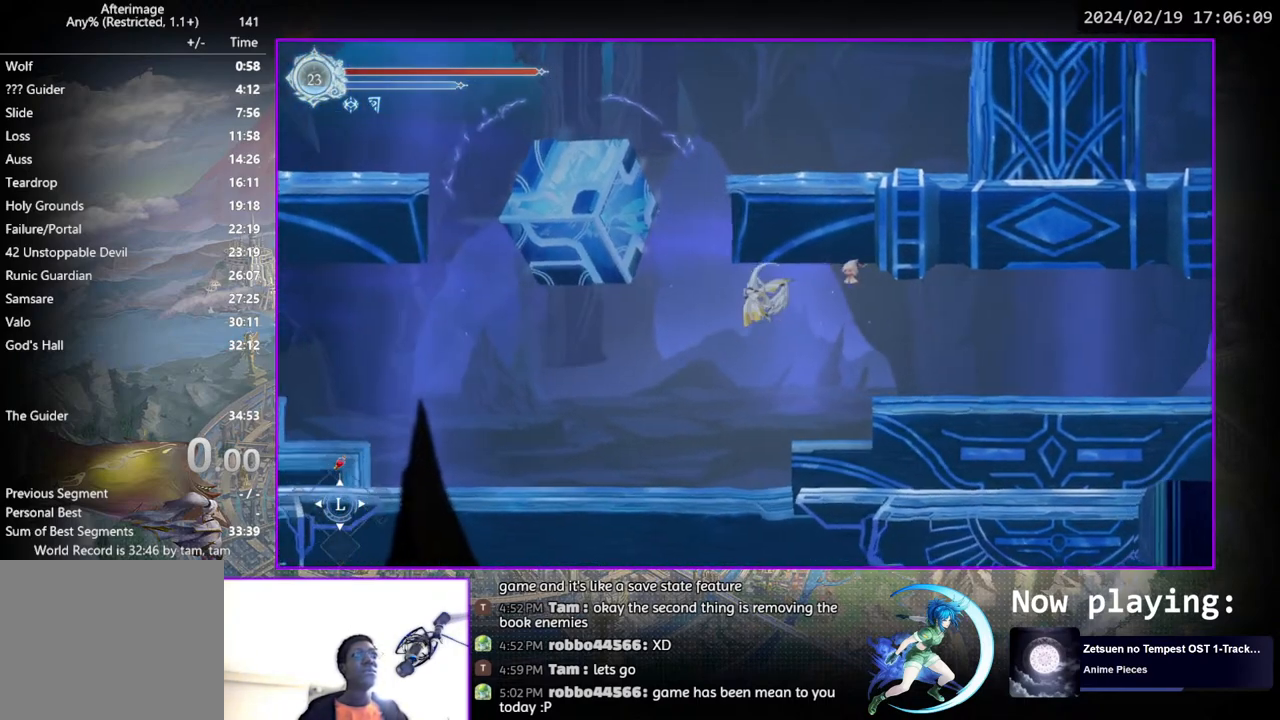
{"buttons": [], "left_stick": "center", "right_stick": "center", "events": [[33, "CROSS", "up"], [267, "DPAD_LEFT", "down"], [300, "DPAD_LEFT", "up"], [417, "CROSS", "down"], [500, "CROSS", "up"]]}
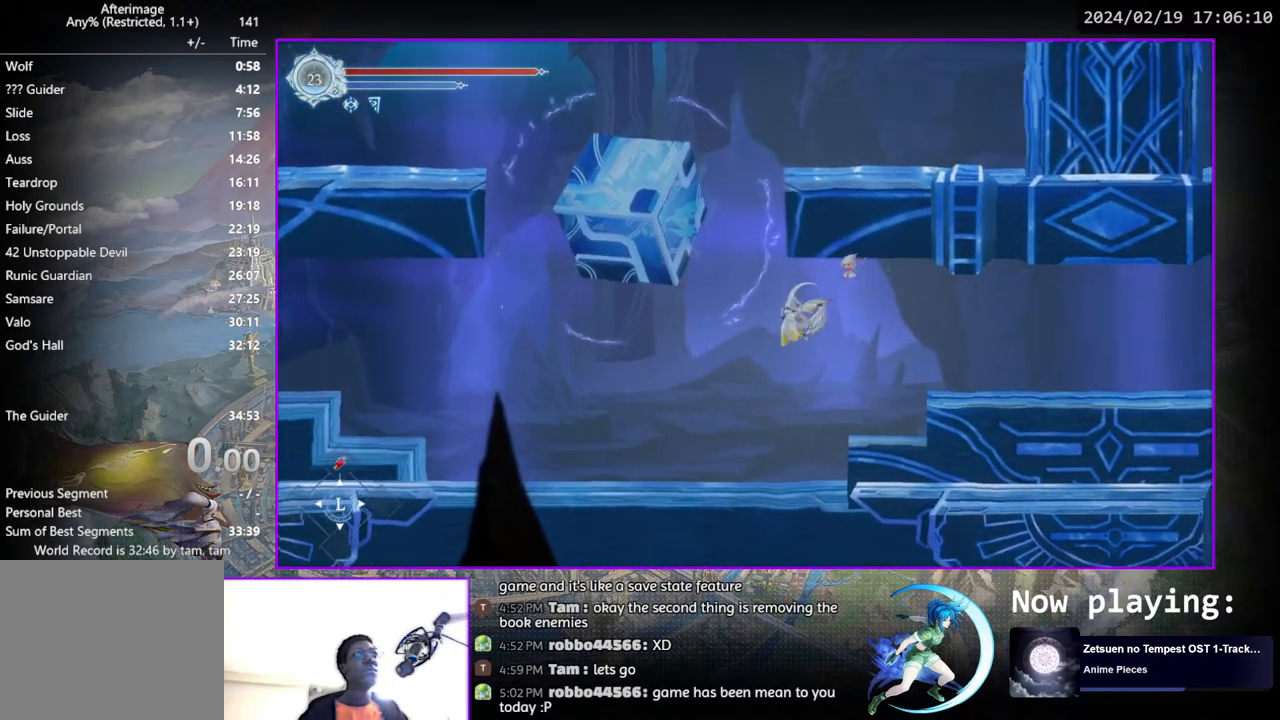
{"buttons": ["CROSS", "DPAD_LEFT"], "left_stick": "center", "right_stick": "center", "events": [[417, "DPAD_LEFT", "down"], [450, "CROSS", "down"]]}
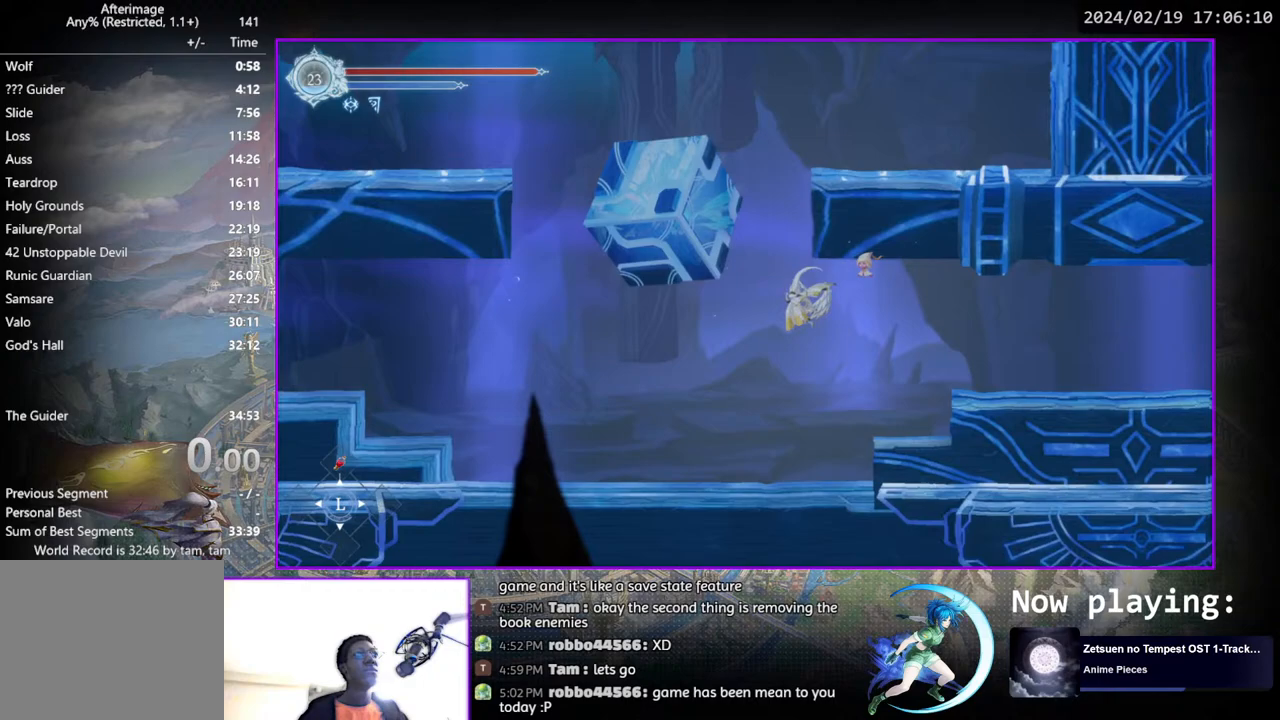
{"buttons": ["CROSS"], "left_stick": "center", "right_stick": "center", "events": [[17, "CROSS", "up"], [117, "CROSS", "down"], [117, "DPAD_LEFT", "up"], [217, "CROSS", "up"], [283, "CROSS", "down"], [367, "CROSS", "up"], [417, "CROSS", "down"]]}
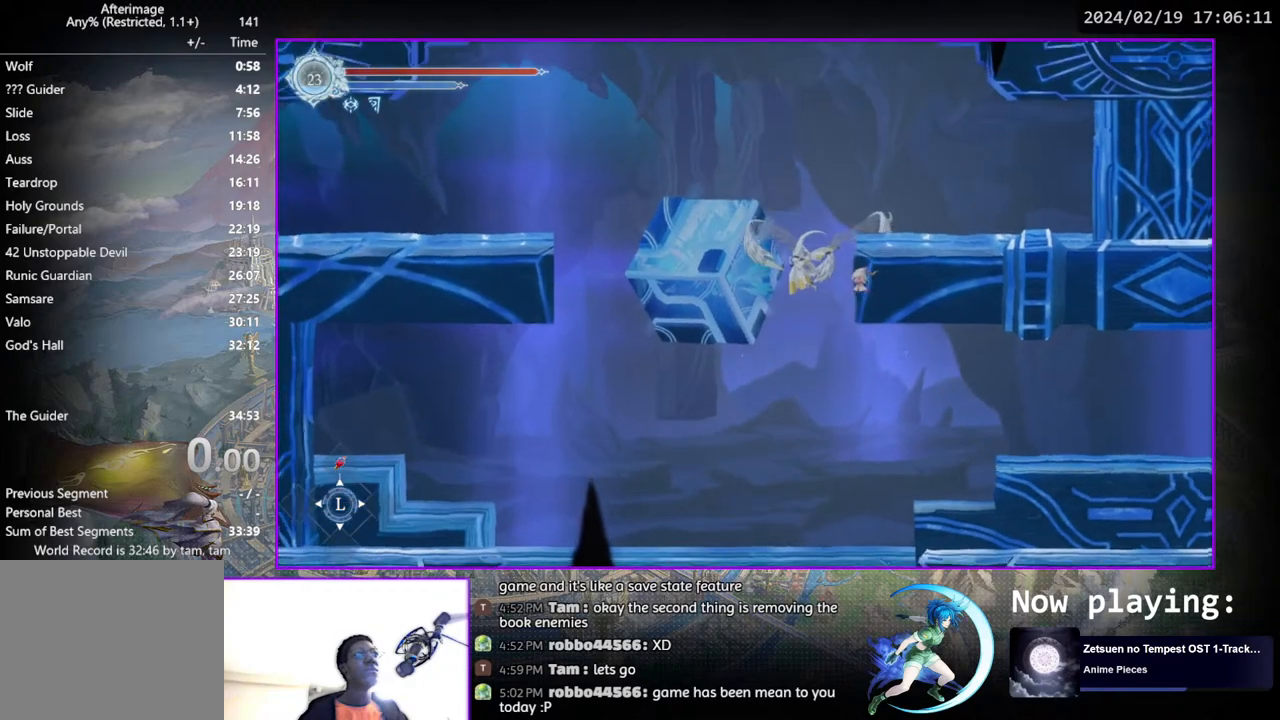
{"buttons": ["CROSS", "DPAD_LEFT"], "left_stick": "center", "right_stick": "center", "events": [[17, "CROSS", "up"], [67, "CROSS", "down"], [167, "CROSS", "up"], [250, "CROSS", "down"], [250, "DPAD_LEFT", "down"], [350, "CROSS", "up"], [400, "CROSS", "down"]]}
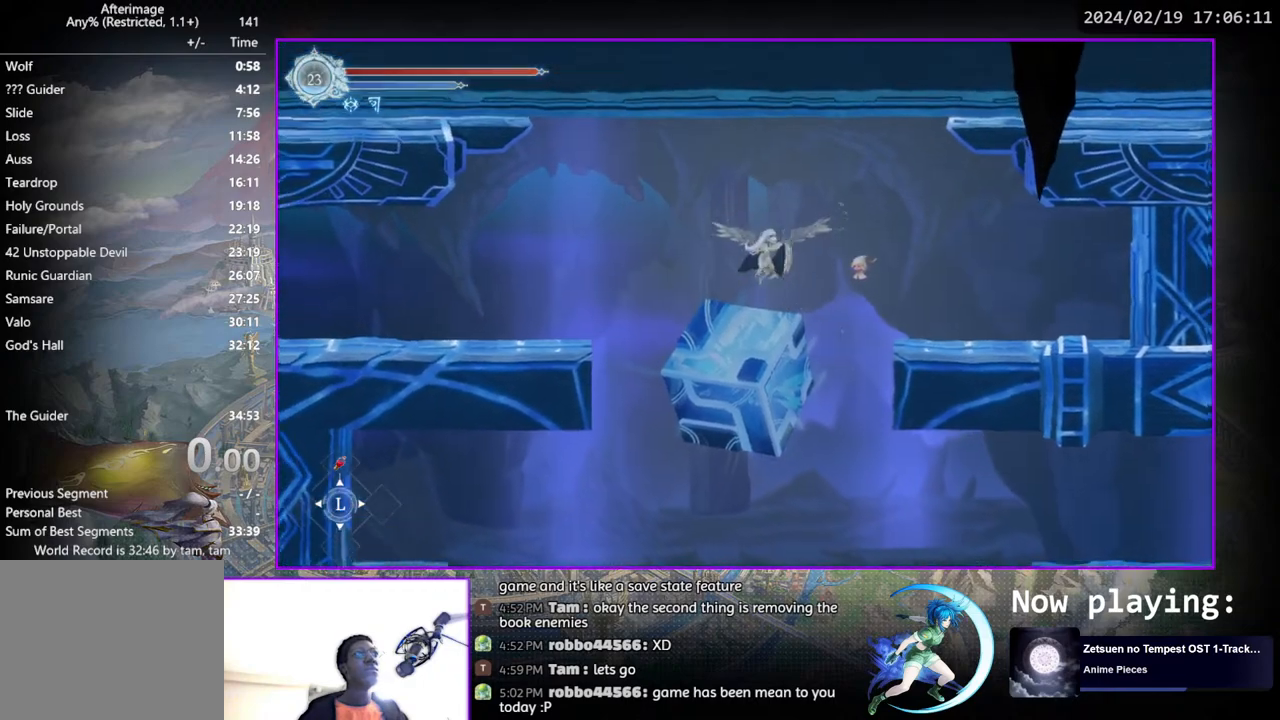
{"buttons": ["CROSS", "DPAD_DOWN"], "left_stick": "center", "right_stick": "center", "events": [[17, "CROSS", "up"], [83, "CROSS", "down"], [217, "CROSS", "up"], [450, "DPAD_DOWN", "down"], [500, "CROSS", "down"], [500, "DPAD_LEFT", "up"]]}
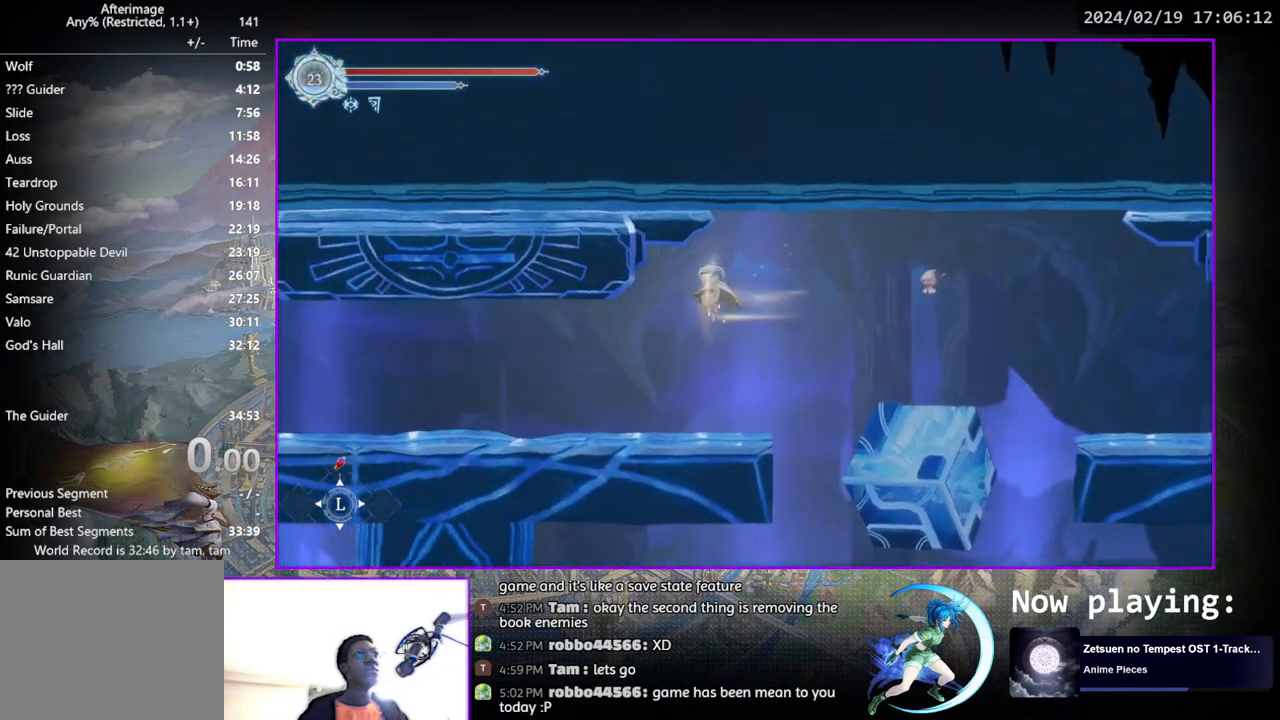
{"buttons": [], "left_stick": "center", "right_stick": "center", "events": [[117, "CROSS", "up"], [117, "DPAD_DOWN", "up"], [117, "DPAD_LEFT", "down"], [267, "DPAD_DOWN", "down"], [283, "DPAD_LEFT", "up"], [417, "DPAD_DOWN", "up"]]}
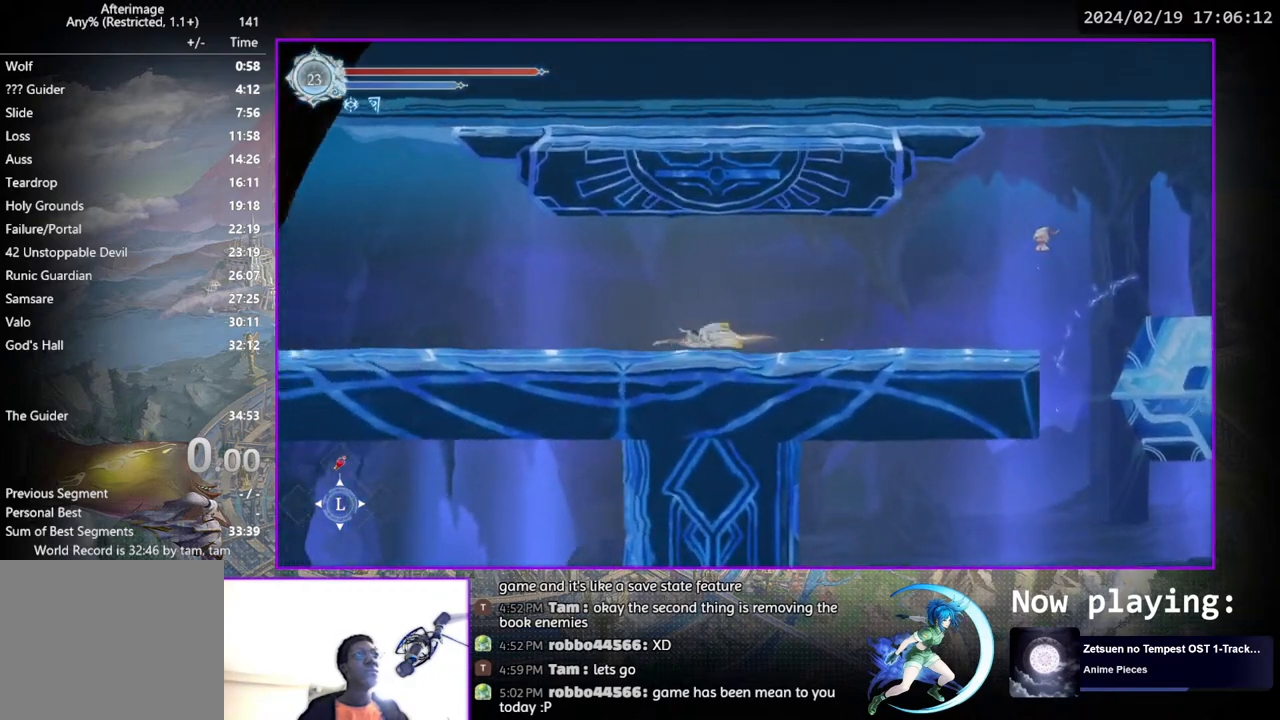
{"buttons": [], "left_stick": "center", "right_stick": "center", "events": [[50, "DPAD_LEFT", "down"], [233, "DPAD_DOWN", "down"], [250, "DPAD_LEFT", "up"], [400, "DPAD_DOWN", "up"]]}
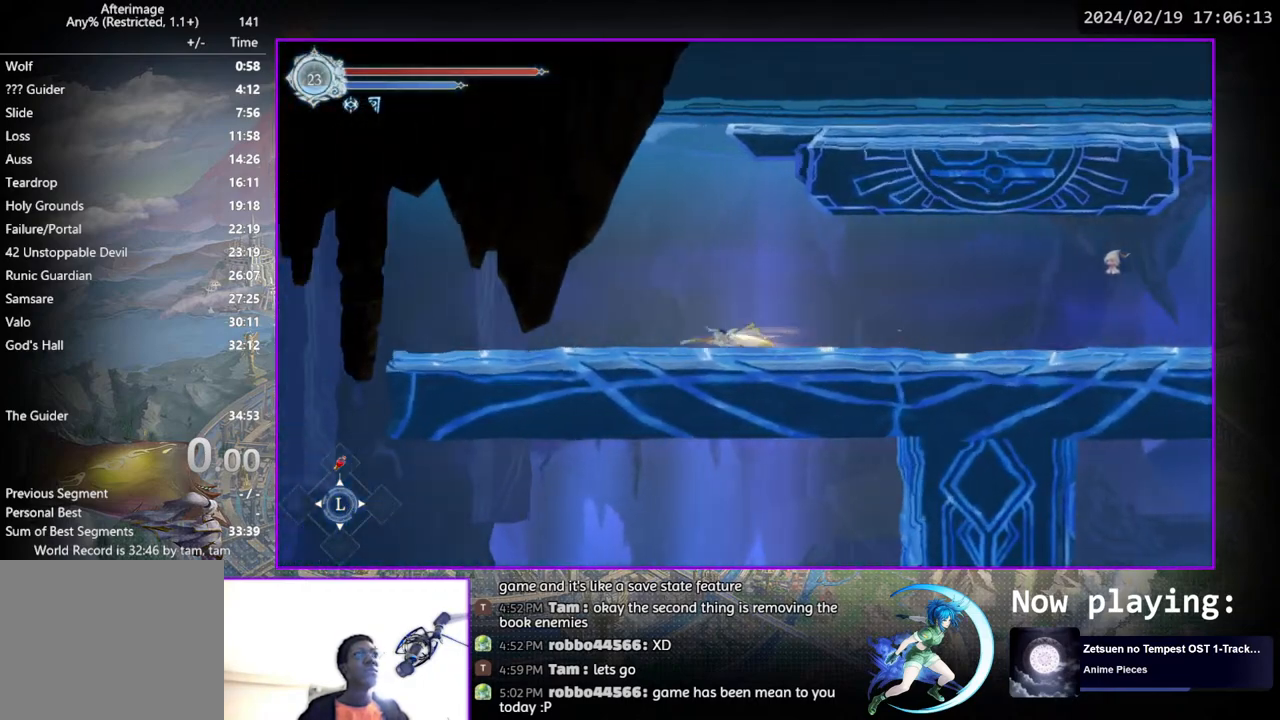
{"buttons": ["DPAD_LEFT"], "left_stick": "center", "right_stick": "center", "events": [[33, "DPAD_LEFT", "down"], [167, "DPAD_DOWN", "down"], [200, "DPAD_LEFT", "up"], [300, "DPAD_DOWN", "up"], [383, "DPAD_LEFT", "down"]]}
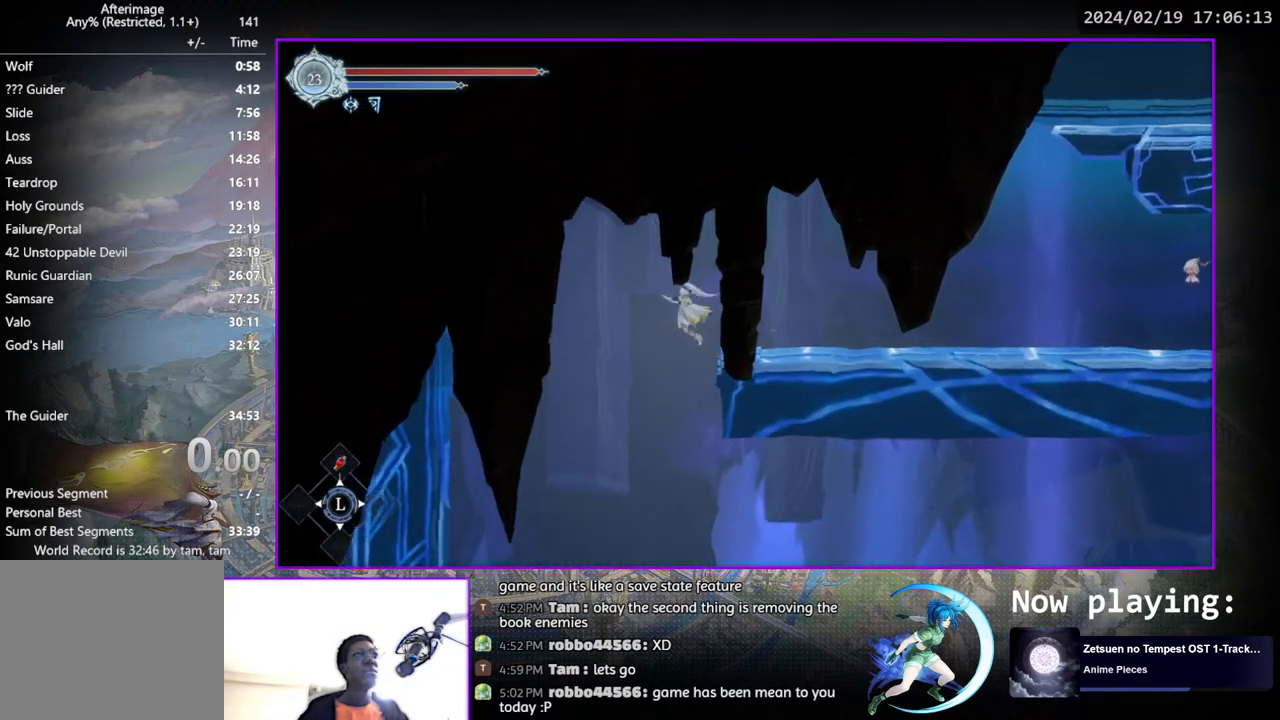
{"buttons": [], "left_stick": "center", "right_stick": "center", "events": [[33, "DPAD_LEFT", "up"], [250, "DPAD_RIGHT", "down"], [300, "DPAD_RIGHT", "up"]]}
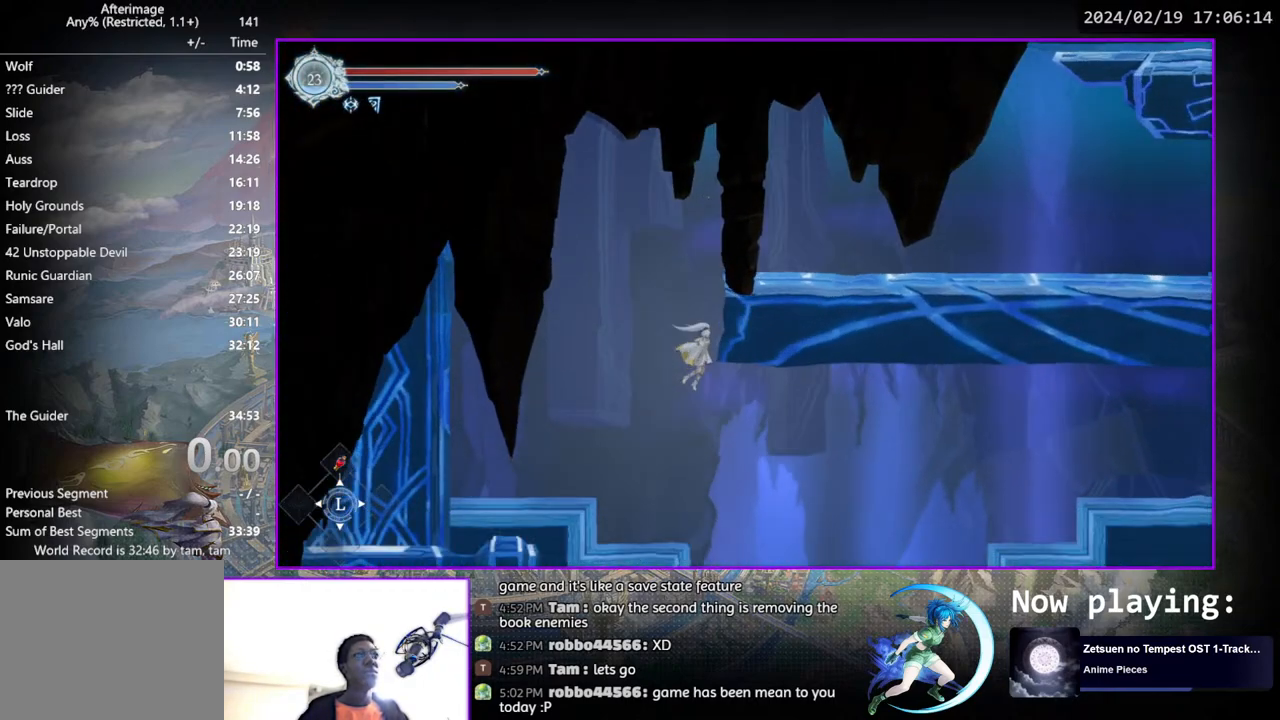
{"buttons": ["CROSS"], "left_stick": "center", "right_stick": "center", "events": [[500, "CROSS", "down"]]}
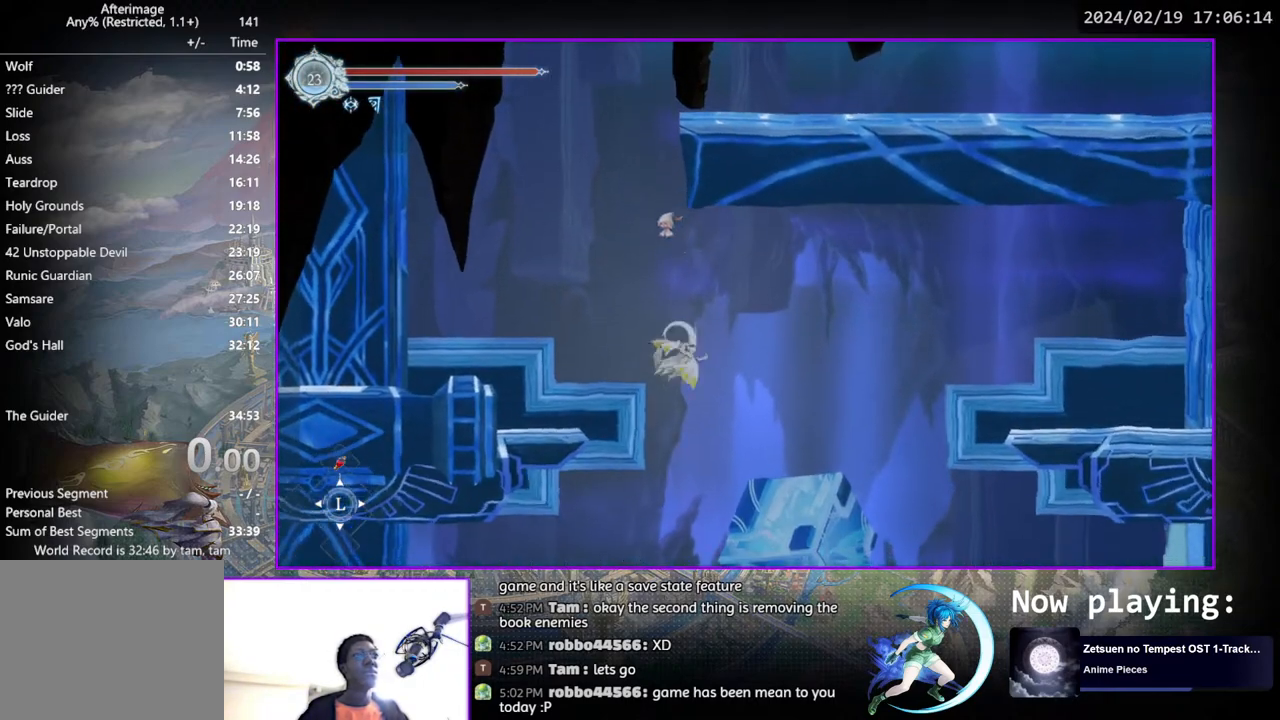
{"buttons": [], "left_stick": "center", "right_stick": "center", "events": [[67, "CROSS", "up"], [67, "DPAD_LEFT", "down"], [83, "DPAD_LEFT", "up"]]}
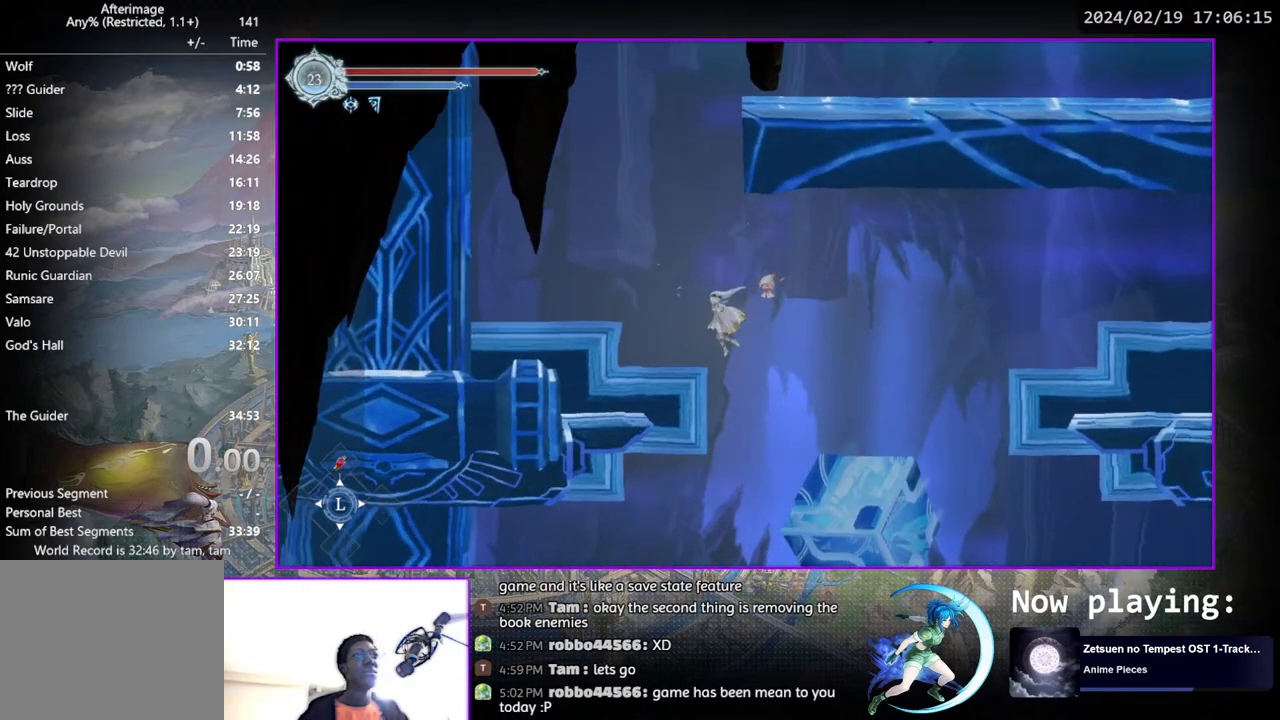
{"buttons": [], "left_stick": "center", "right_stick": "center", "events": [[100, "DPAD_DOWN", "down"], [117, "CROSS", "down"], [250, "CROSS", "up"], [250, "DPAD_DOWN", "up"]]}
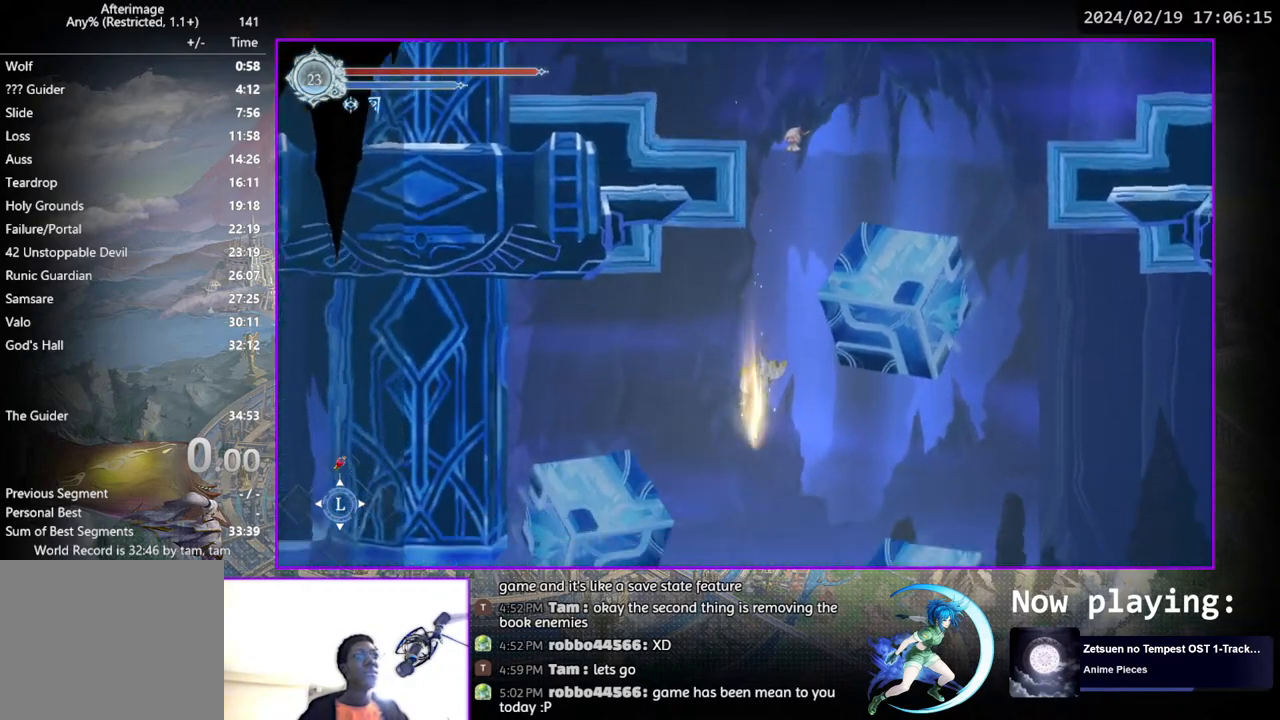
{"buttons": ["DPAD_DOWN"], "left_stick": "center", "right_stick": "center", "events": [[267, "DPAD_LEFT", "down"], [400, "DPAD_DOWN", "down"], [400, "DPAD_LEFT", "up"]]}
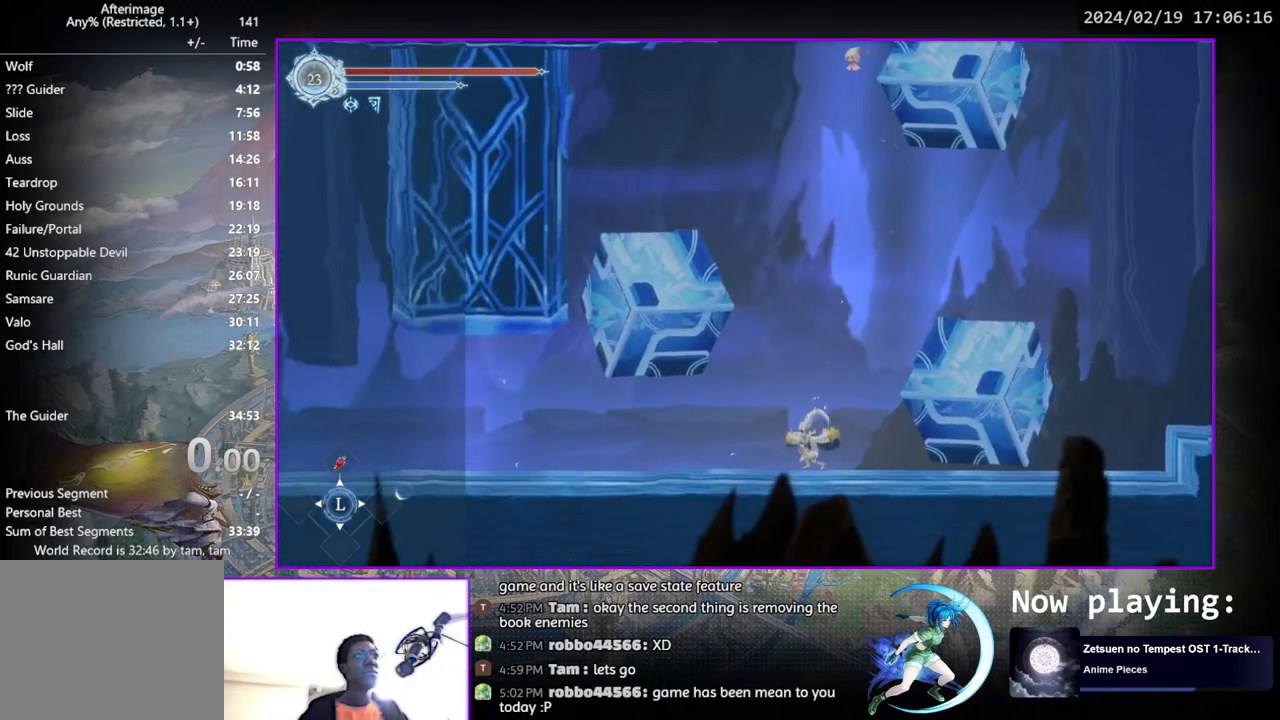
{"buttons": ["DPAD_DOWN"], "left_stick": "center", "right_stick": "center", "events": [[300, "DPAD_LEFT", "down"], [317, "DPAD_DOWN", "up"], [400, "DPAD_DOWN", "down"], [433, "DPAD_LEFT", "up"]]}
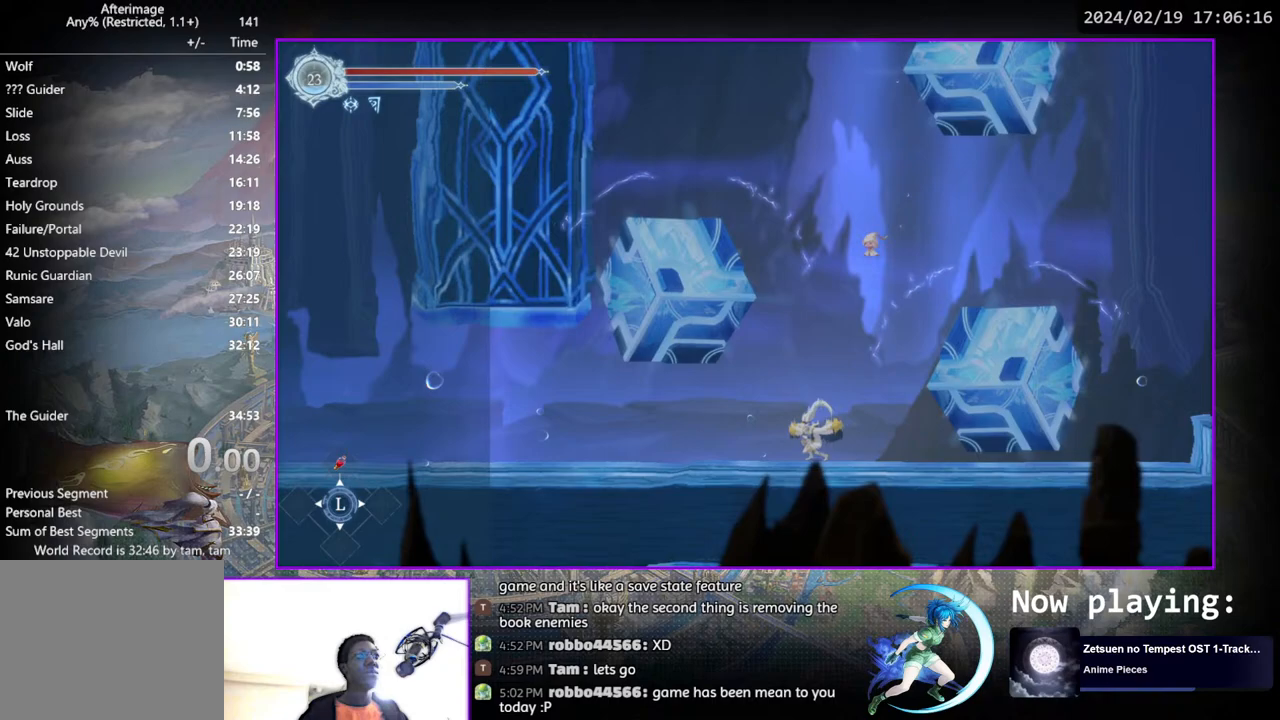
{"buttons": ["DPAD_DOWN"], "left_stick": "center", "right_stick": "center", "events": [[167, "DPAD_LEFT", "down"], [183, "DPAD_DOWN", "up"], [267, "DPAD_DOWN", "down"], [300, "DPAD_LEFT", "up"]]}
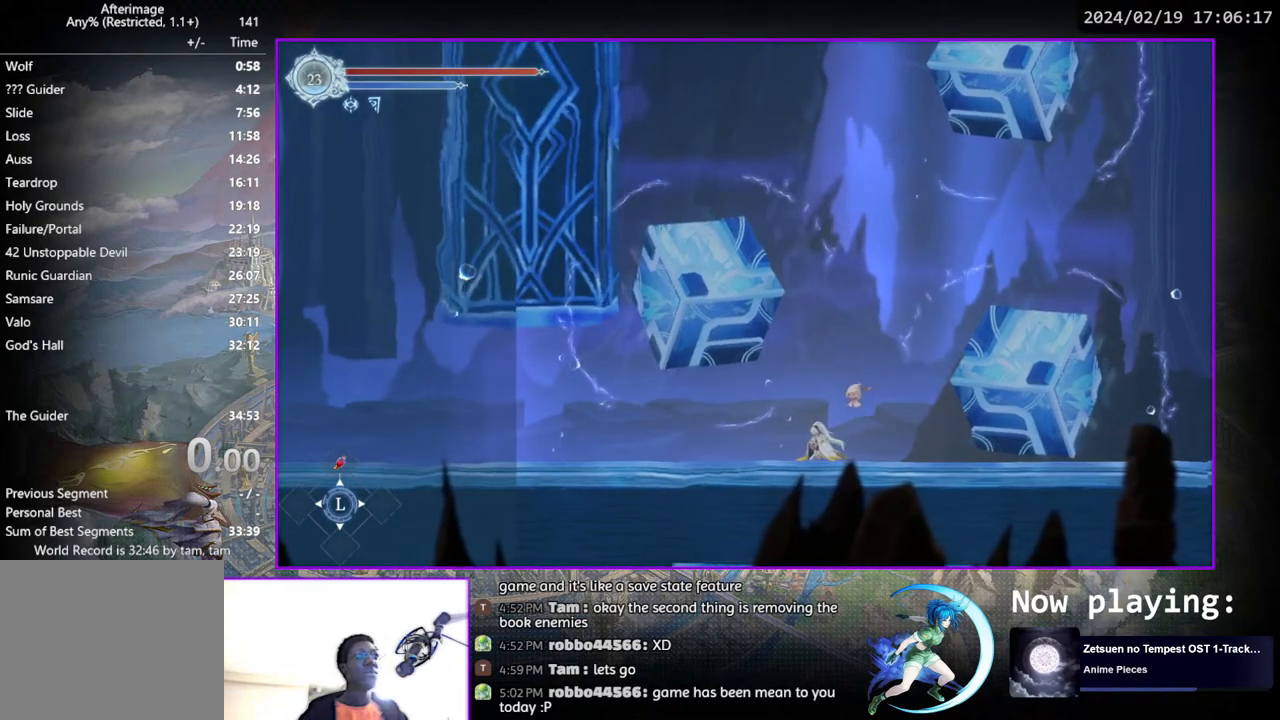
{"buttons": ["DPAD_DOWN"], "left_stick": "center", "right_stick": "center", "events": []}
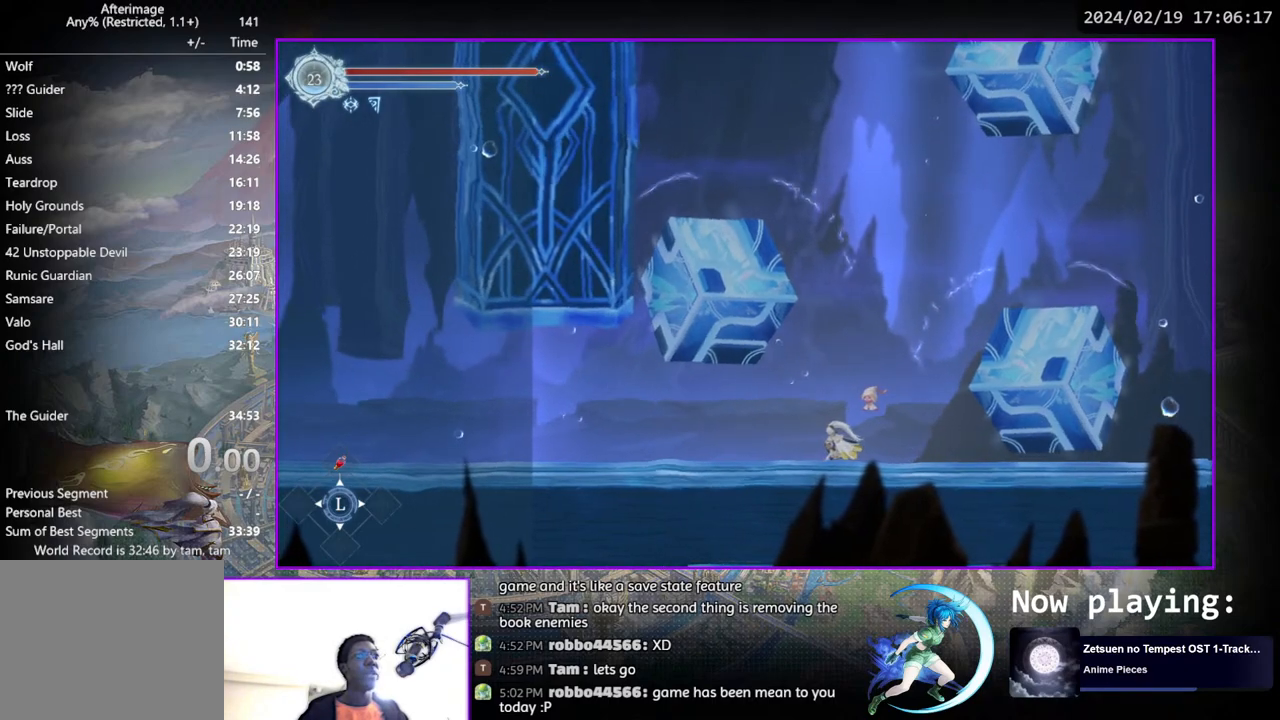
{"buttons": ["DPAD_DOWN"], "left_stick": "center", "right_stick": "center", "events": []}
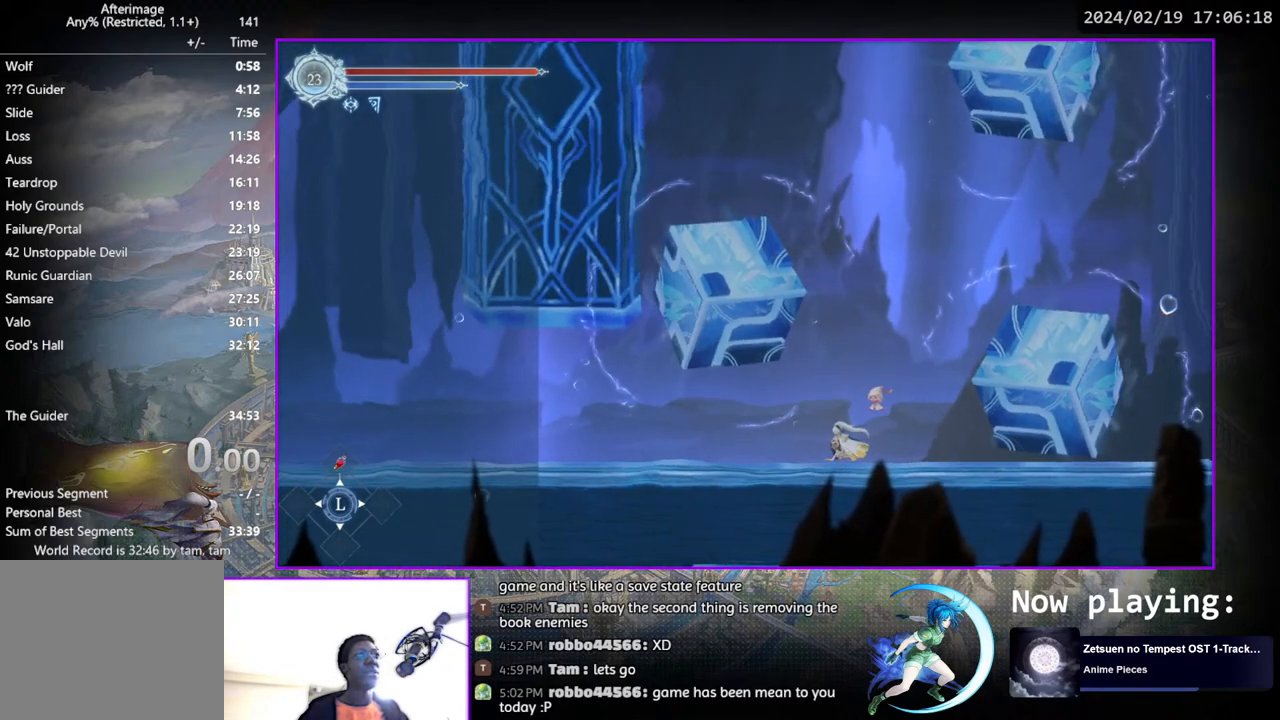
{"buttons": ["DPAD_DOWN"], "left_stick": "center", "right_stick": "center", "events": []}
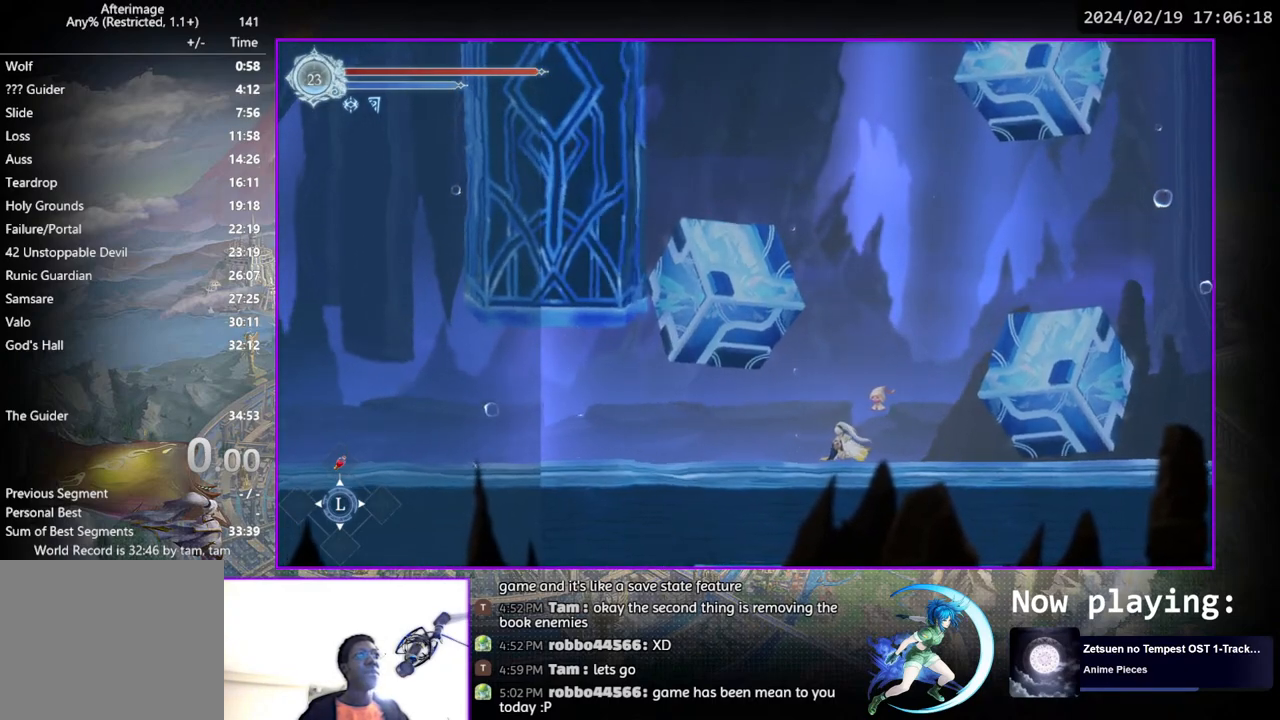
{"buttons": [], "left_stick": "center", "right_stick": "center", "events": [[100, "DPAD_DOWN", "up"], [150, "DPAD_LEFT", "down"], [250, "DPAD_DOWN", "down"], [283, "DPAD_LEFT", "up"], [400, "DPAD_DOWN", "up"]]}